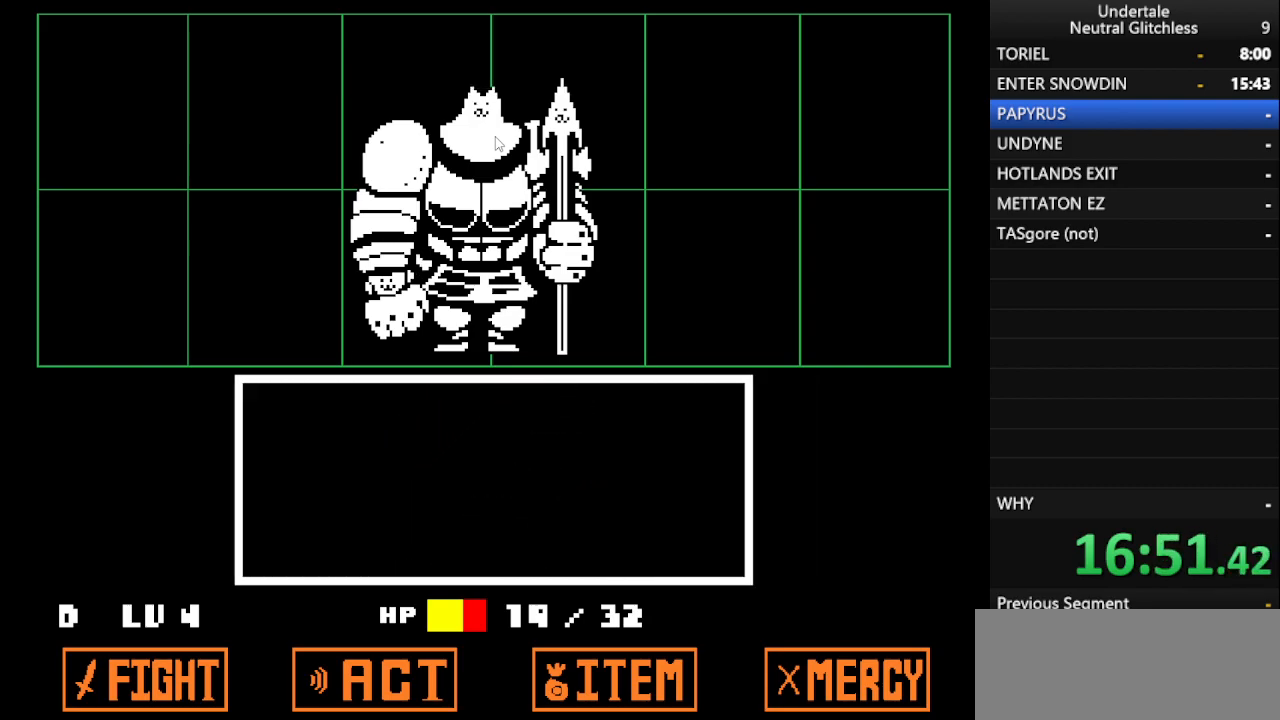
Gameplay with keyboard; each line is a JSON object with the keys held at the frame after it. "events" lists presses ("down") and releases ("up") of "alt", "c", "ctrl", "down", "left", "return", "right", "shift", "space", "up", "x" and "z" between this image and that frame as [ms after this image, input, new state], when the widget could be followed in between. No other keys are recorded. Mouse input is not recorded.
{"keys": [], "events": [[167, "right", "up"], [217, "down", "up"], [400, "return", "down"], [500, "return", "up"]]}
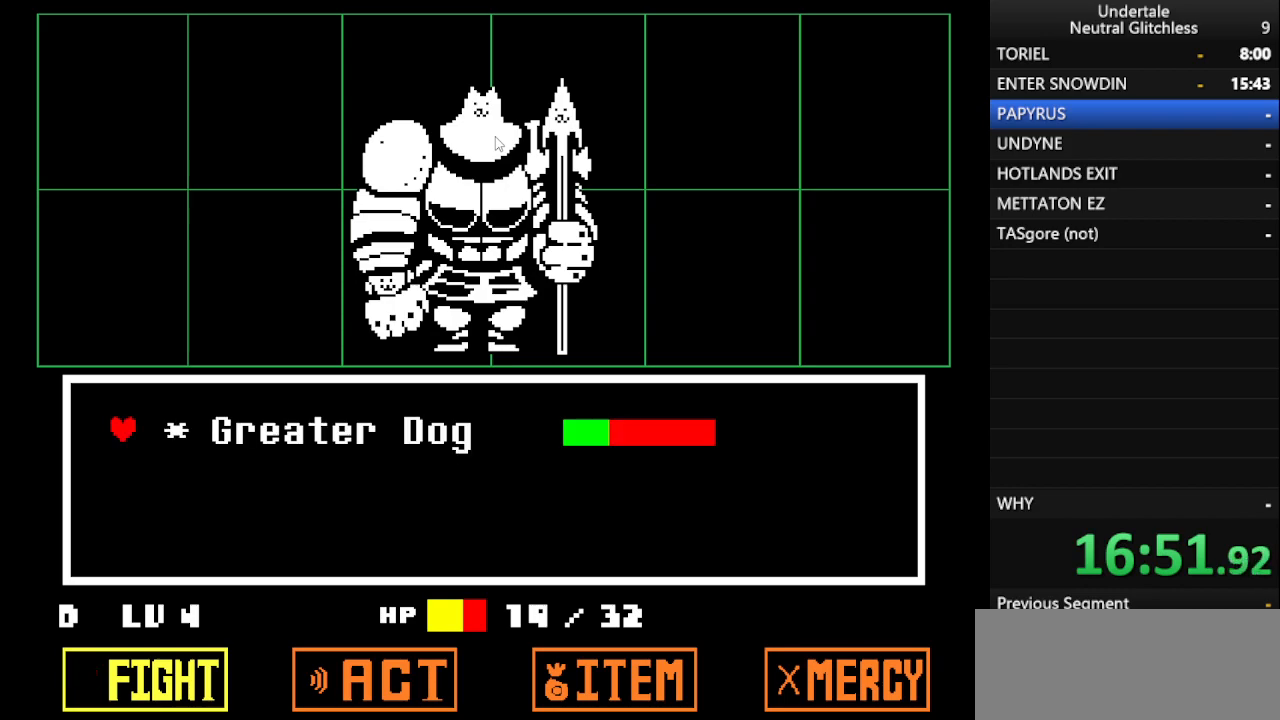
{"keys": [], "events": [[33, "return", "down"], [133, "return", "up"]]}
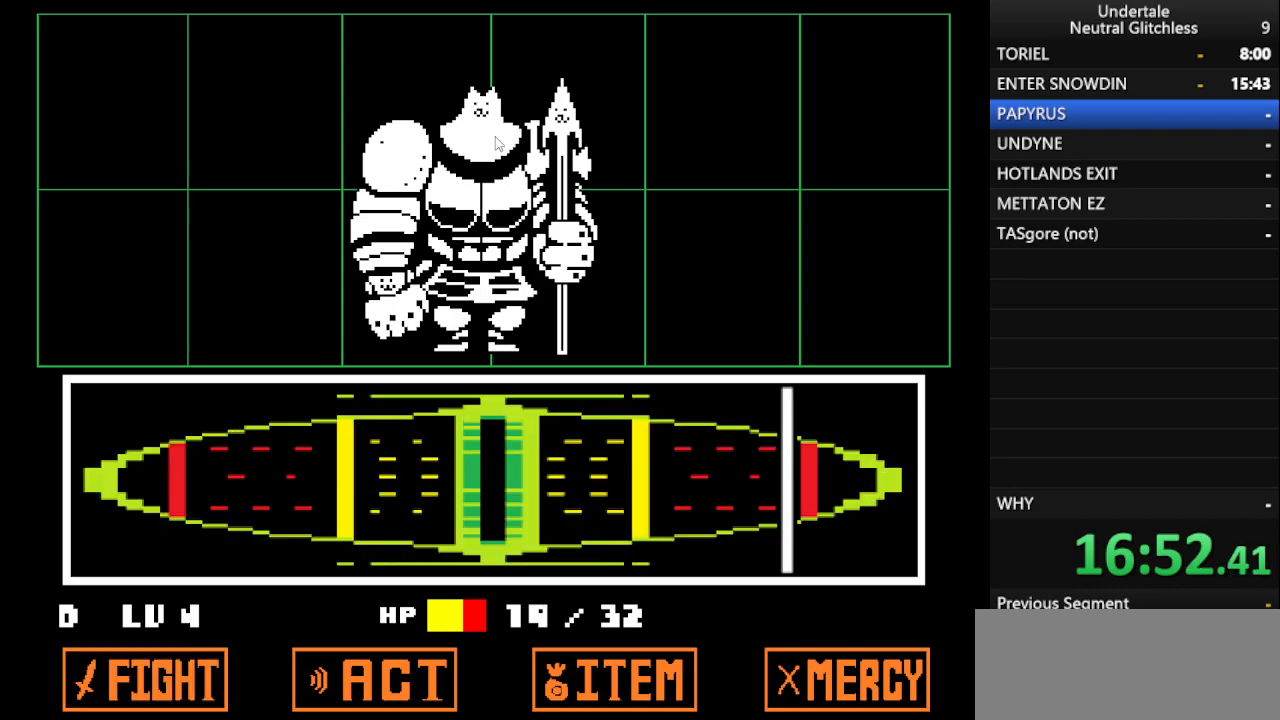
{"keys": ["return"], "events": [[433, "return", "down"]]}
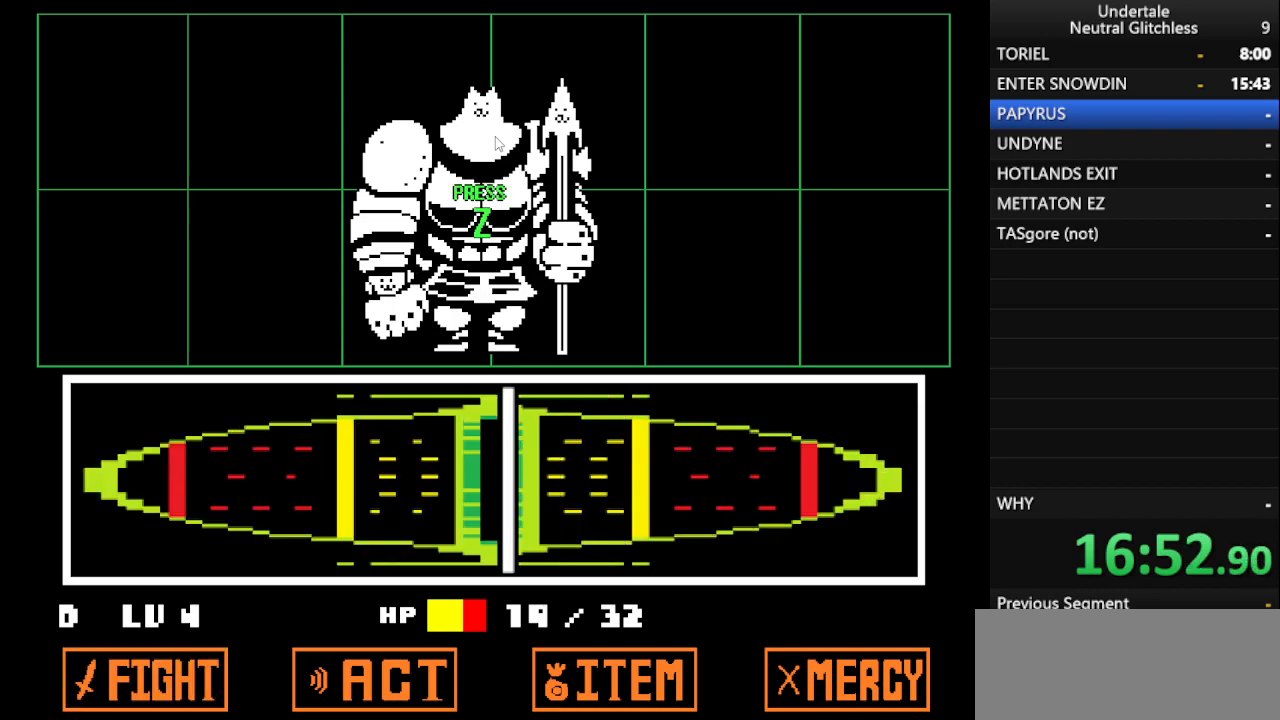
{"keys": [], "events": [[17, "return", "up"], [117, "return", "down"], [167, "return", "up"], [250, "return", "down"], [317, "return", "up"], [400, "return", "down"], [500, "return", "up"]]}
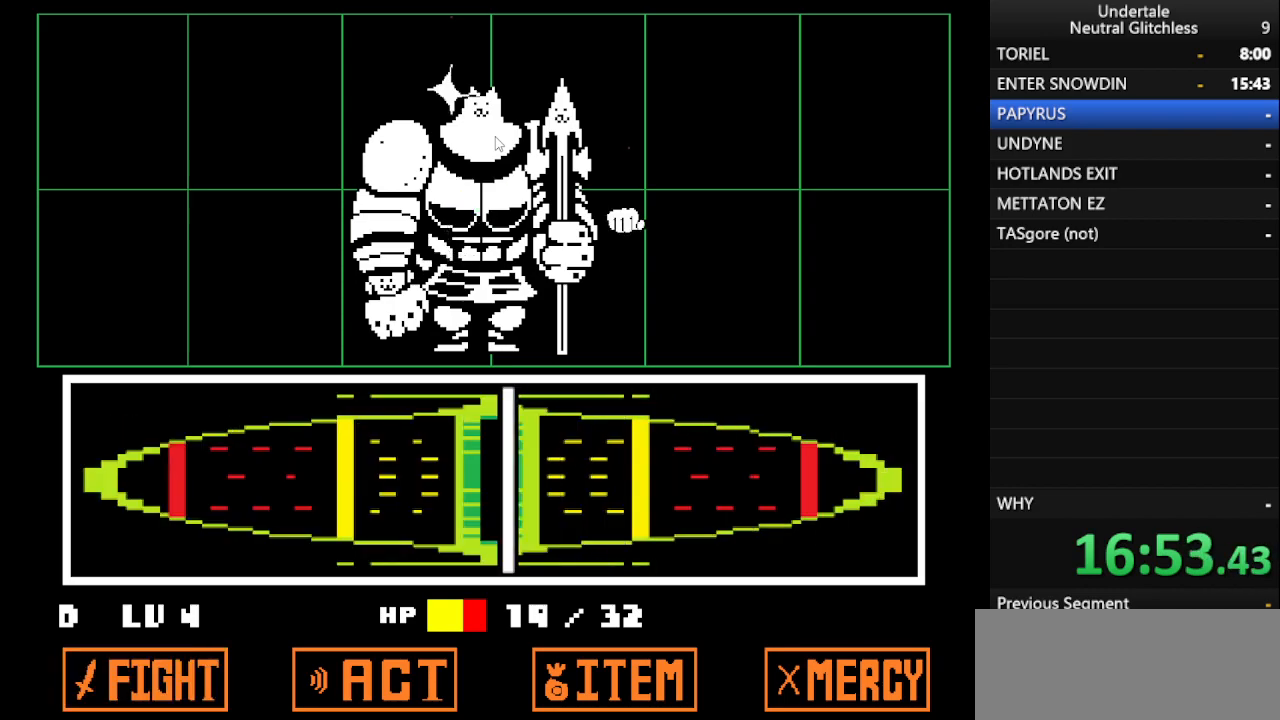
{"keys": [], "events": [[50, "return", "down"], [133, "return", "up"], [183, "return", "down"], [333, "return", "up"], [417, "return", "down"], [500, "return", "up"]]}
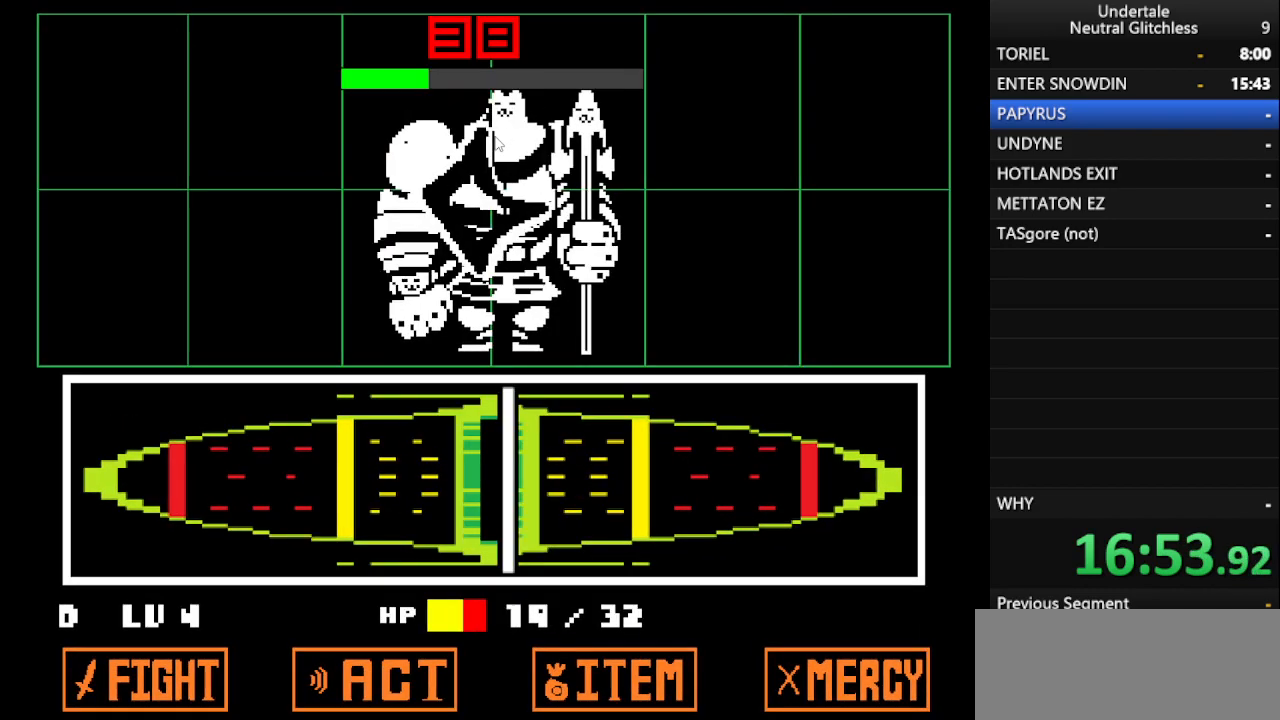
{"keys": [], "events": [[100, "return", "down"], [150, "return", "up"]]}
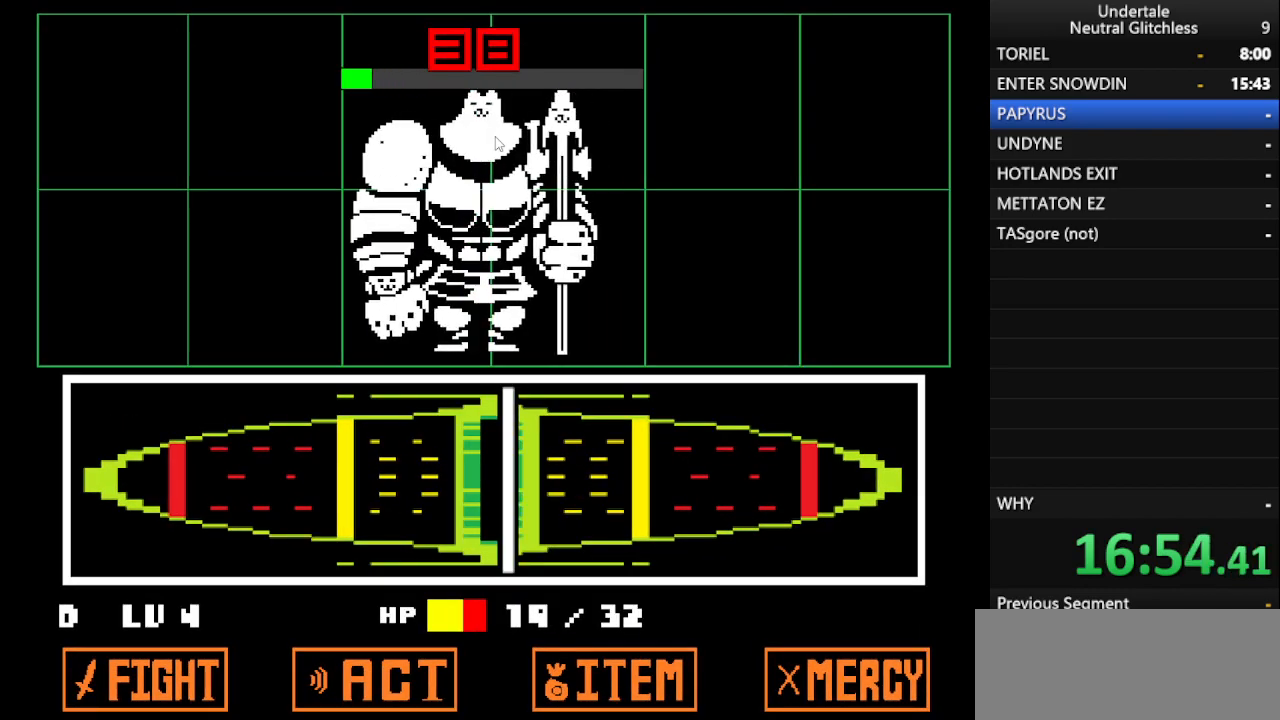
{"keys": [], "events": []}
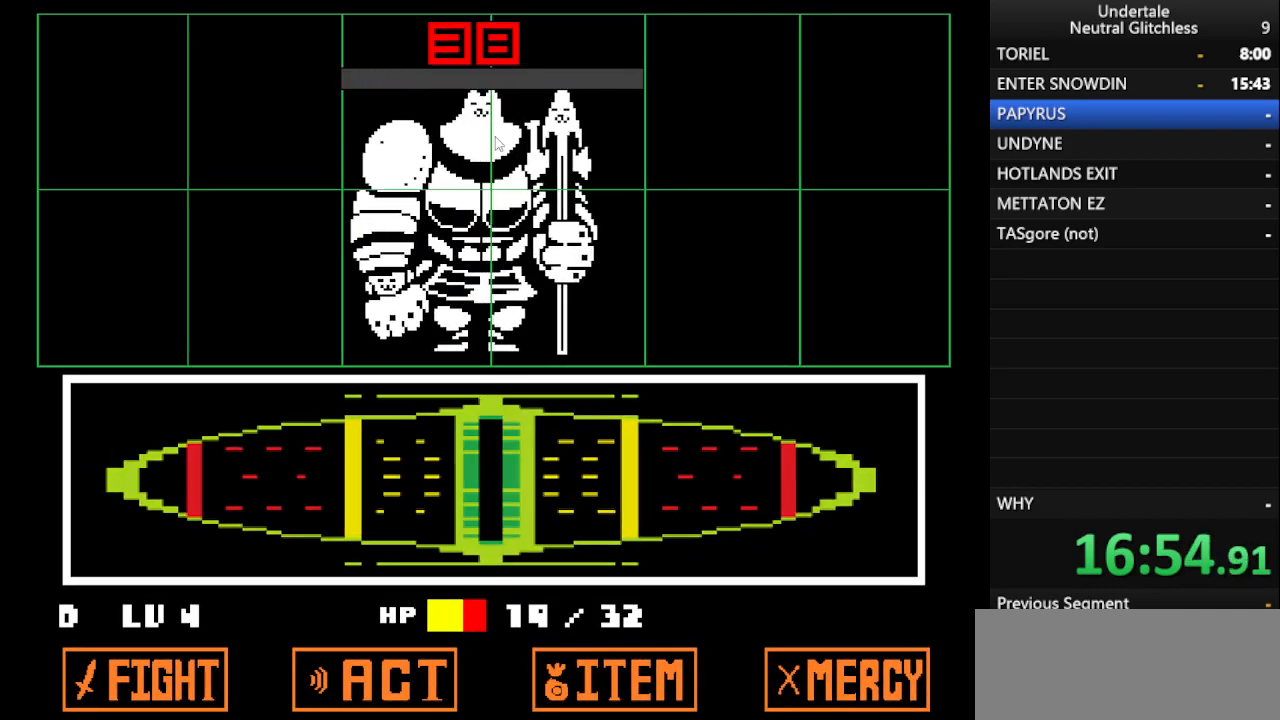
{"keys": ["return", "shift"], "events": [[267, "shift", "down"], [467, "return", "down"]]}
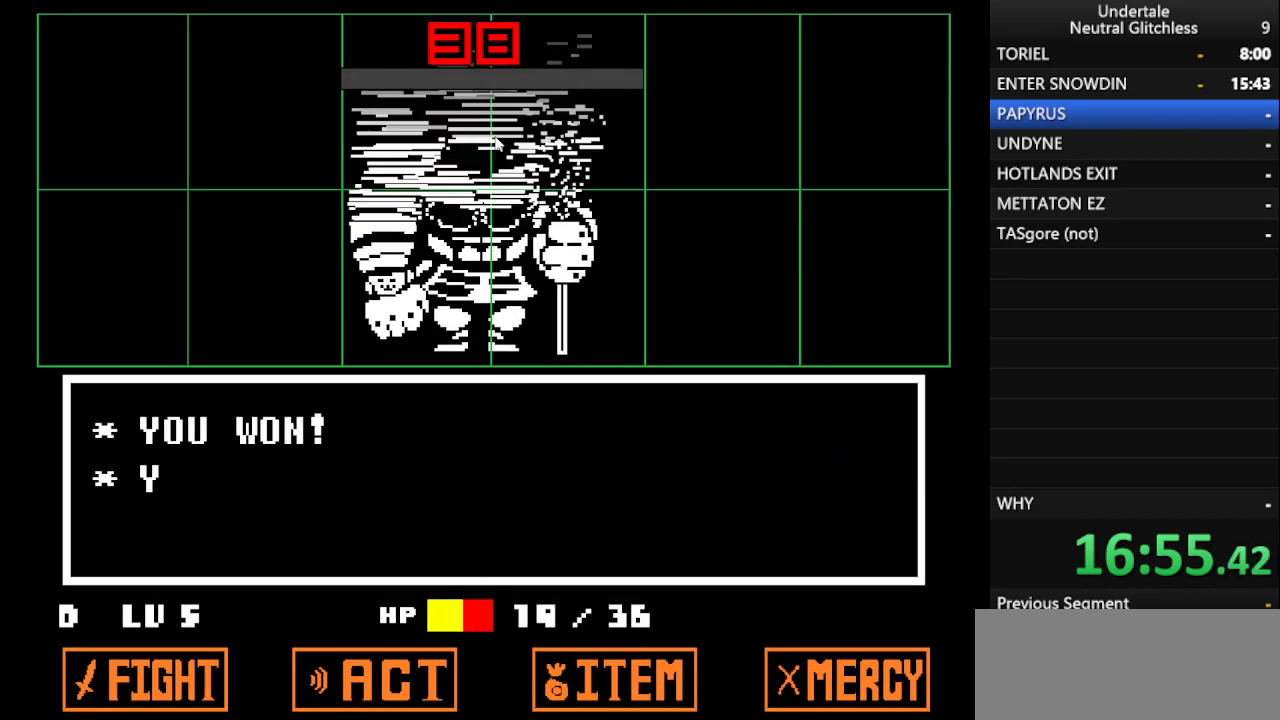
{"keys": ["shift"], "events": [[17, "return", "up"], [17, "shift", "up"], [100, "shift", "down"], [150, "shift", "up"], [200, "return", "down"], [300, "return", "up"], [483, "shift", "down"]]}
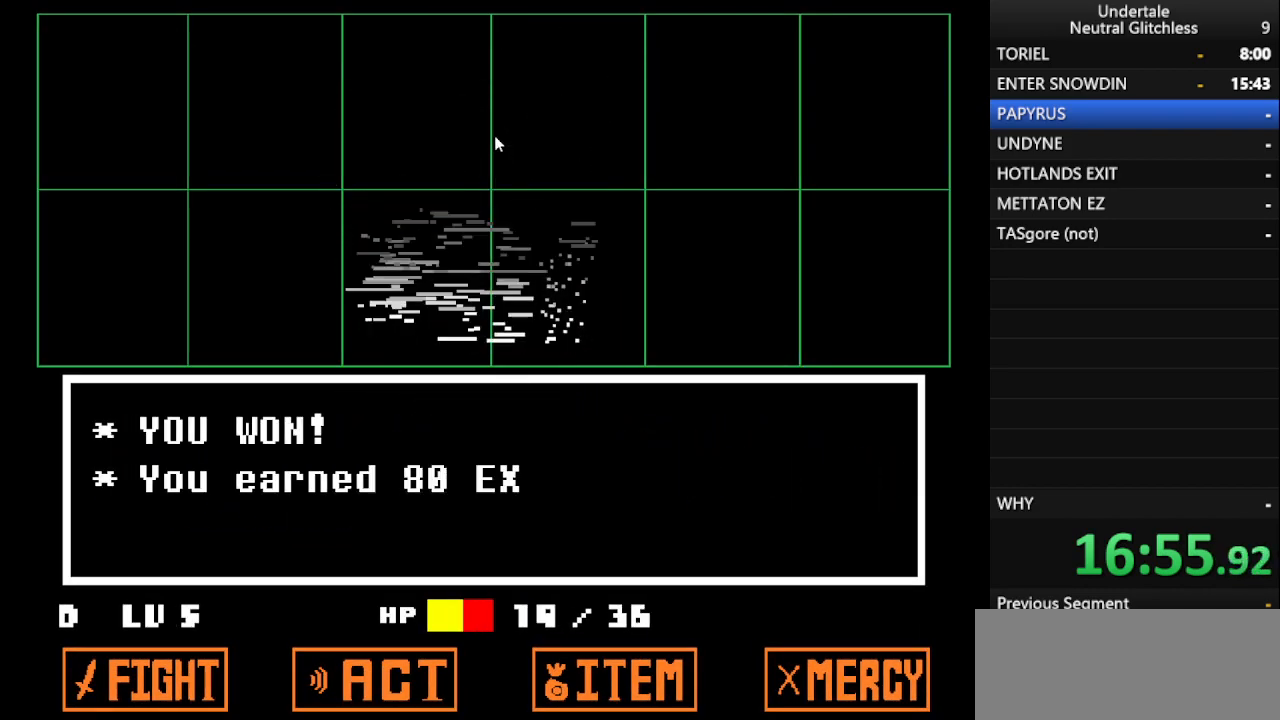
{"keys": ["return"], "events": [[67, "return", "down"], [117, "shift", "up"], [167, "return", "up"], [367, "shift", "down"], [450, "return", "down"], [500, "shift", "up"]]}
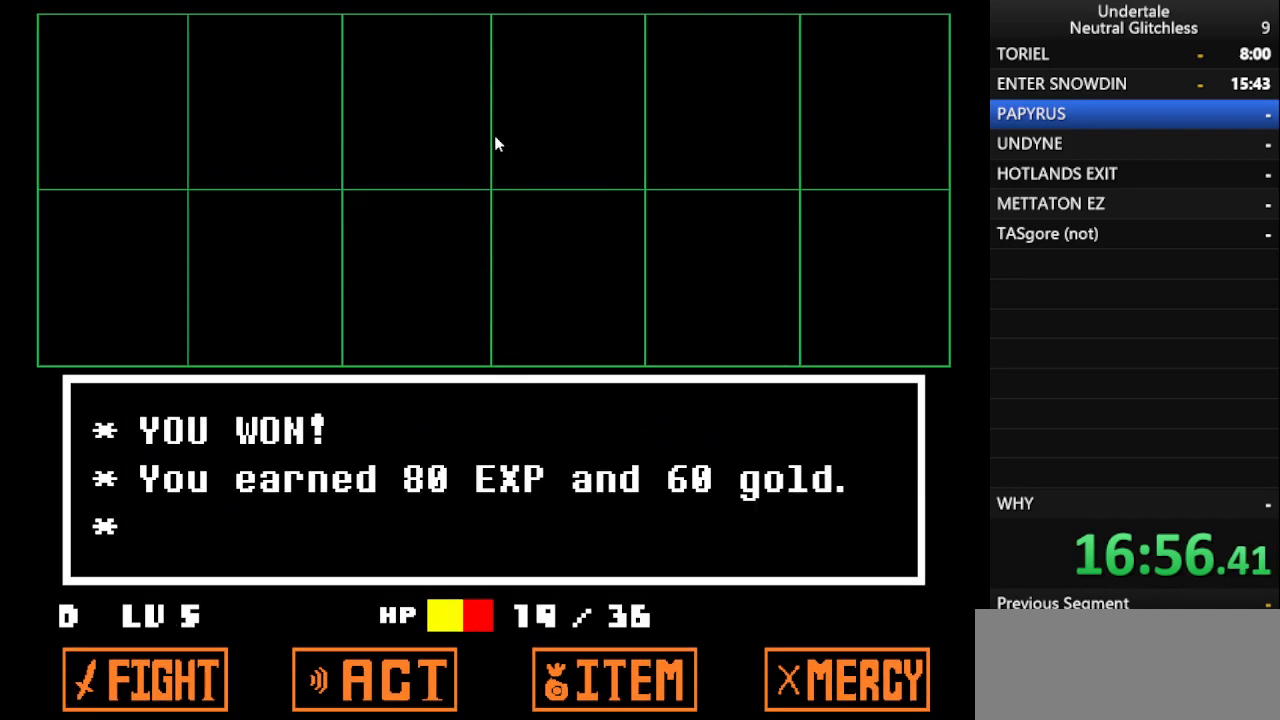
{"keys": [], "events": [[100, "return", "up"], [267, "shift", "down"], [317, "return", "down"], [417, "shift", "up"], [467, "return", "up"]]}
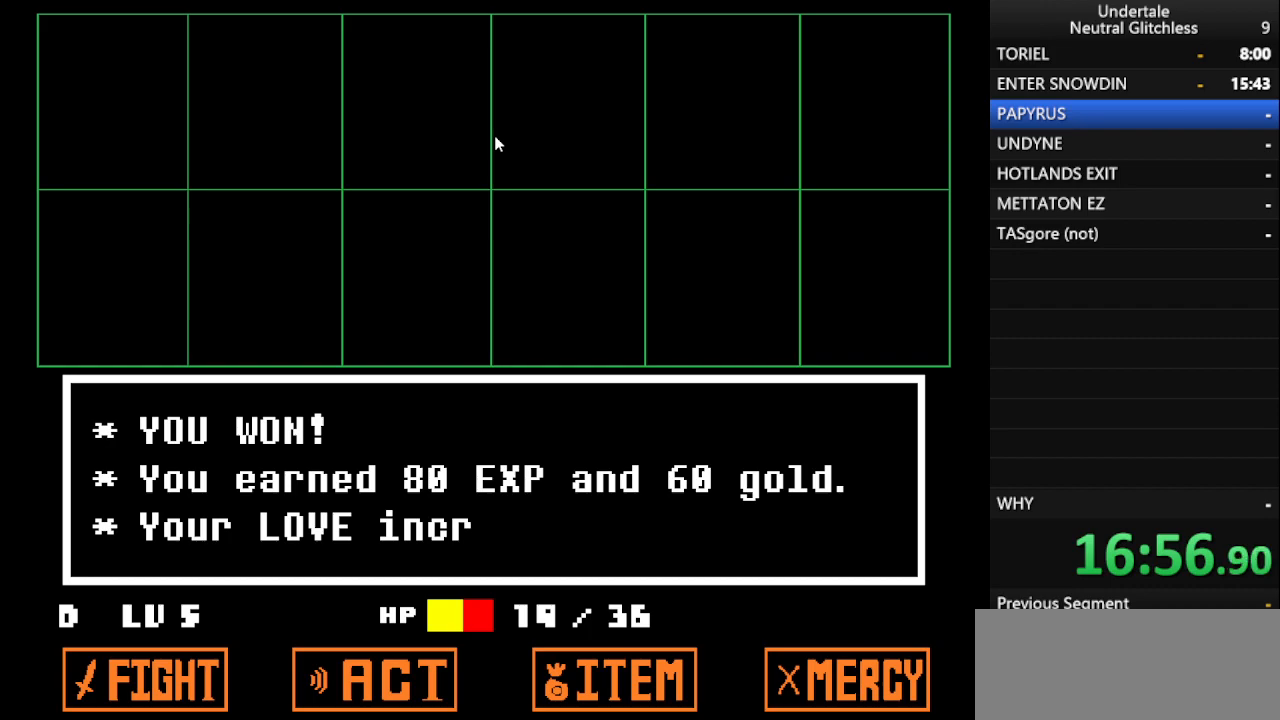
{"keys": ["shift"], "events": [[100, "shift", "down"], [200, "return", "down"], [250, "shift", "up"], [300, "return", "up"], [483, "shift", "down"]]}
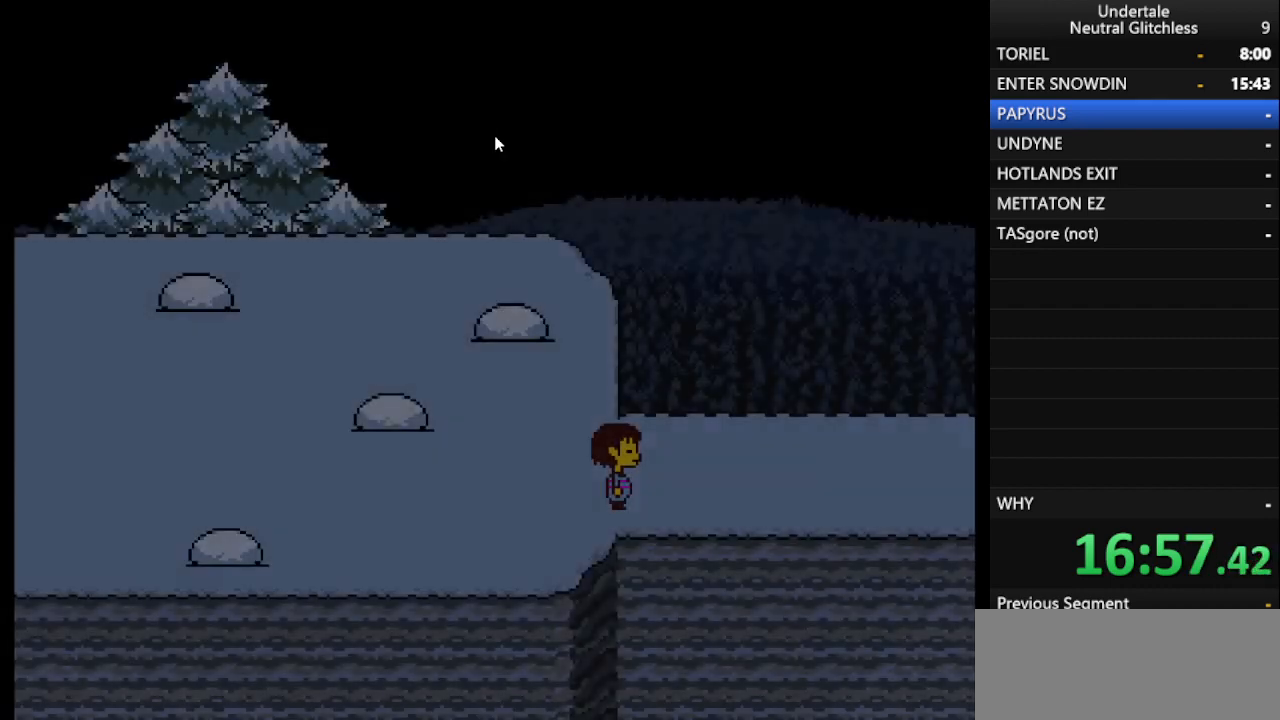
{"keys": ["right"], "events": [[67, "right", "down"], [67, "shift", "up"]]}
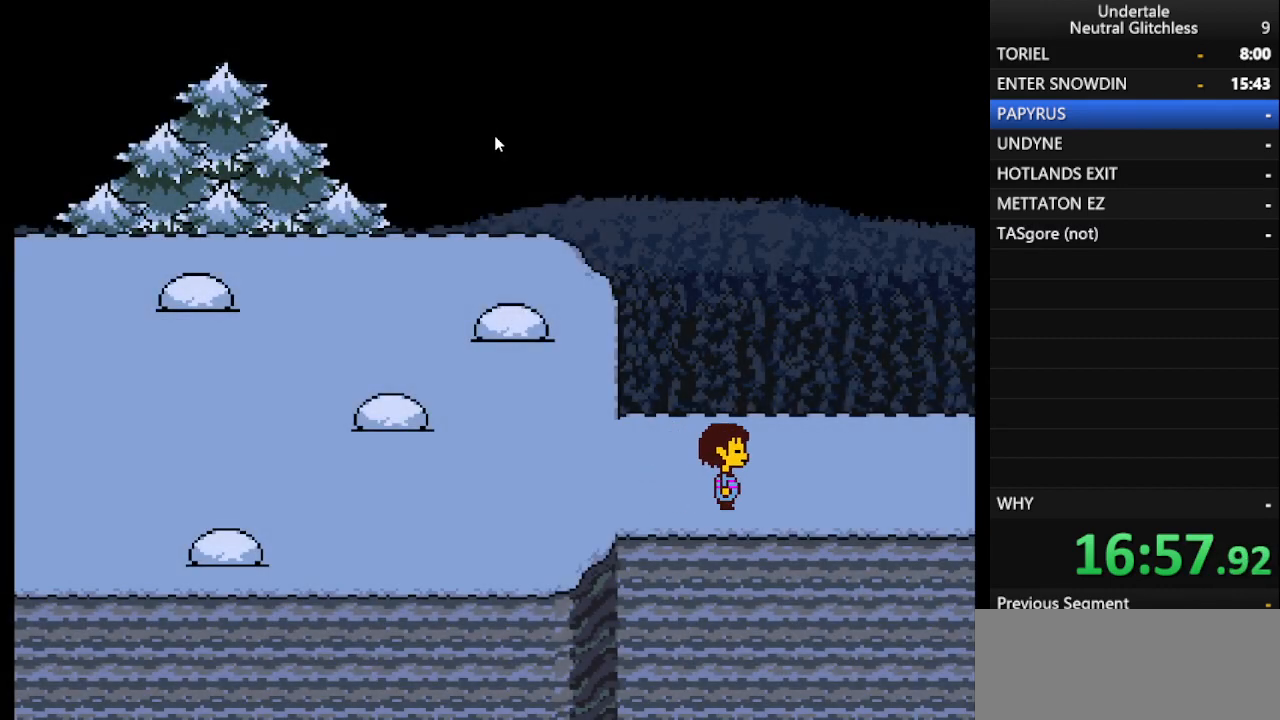
{"keys": ["right"], "events": []}
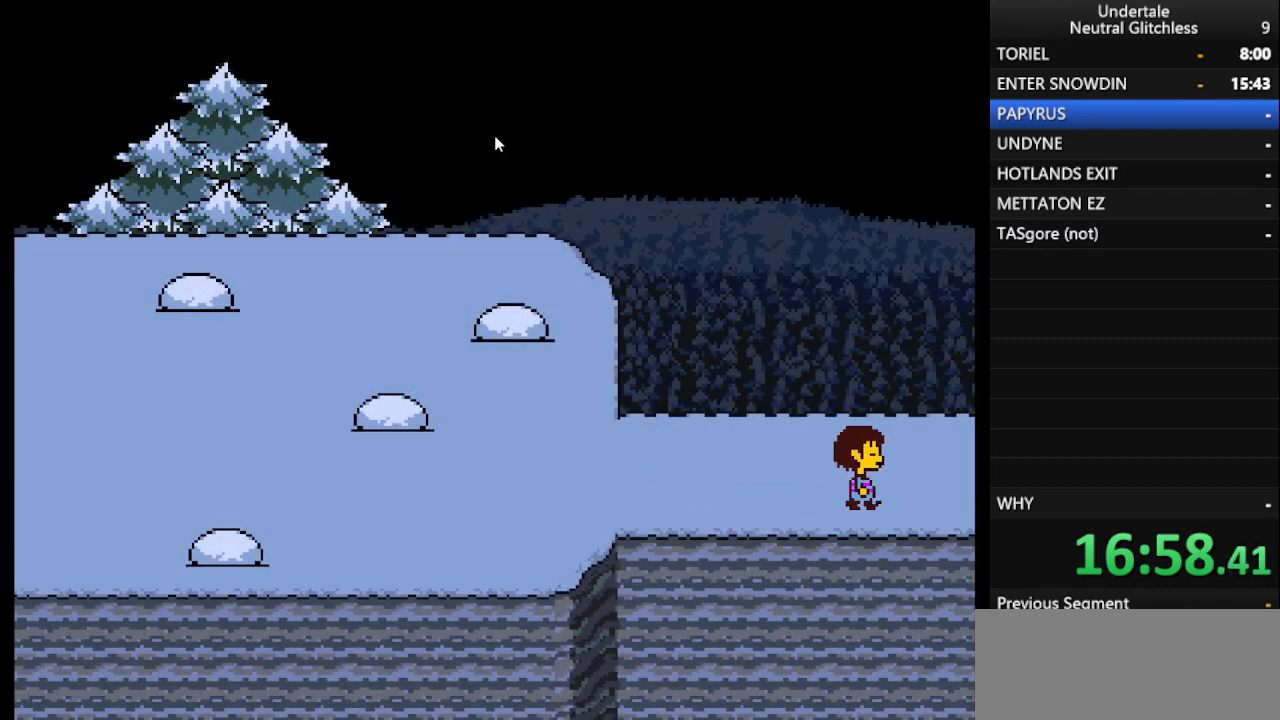
{"keys": ["right"], "events": []}
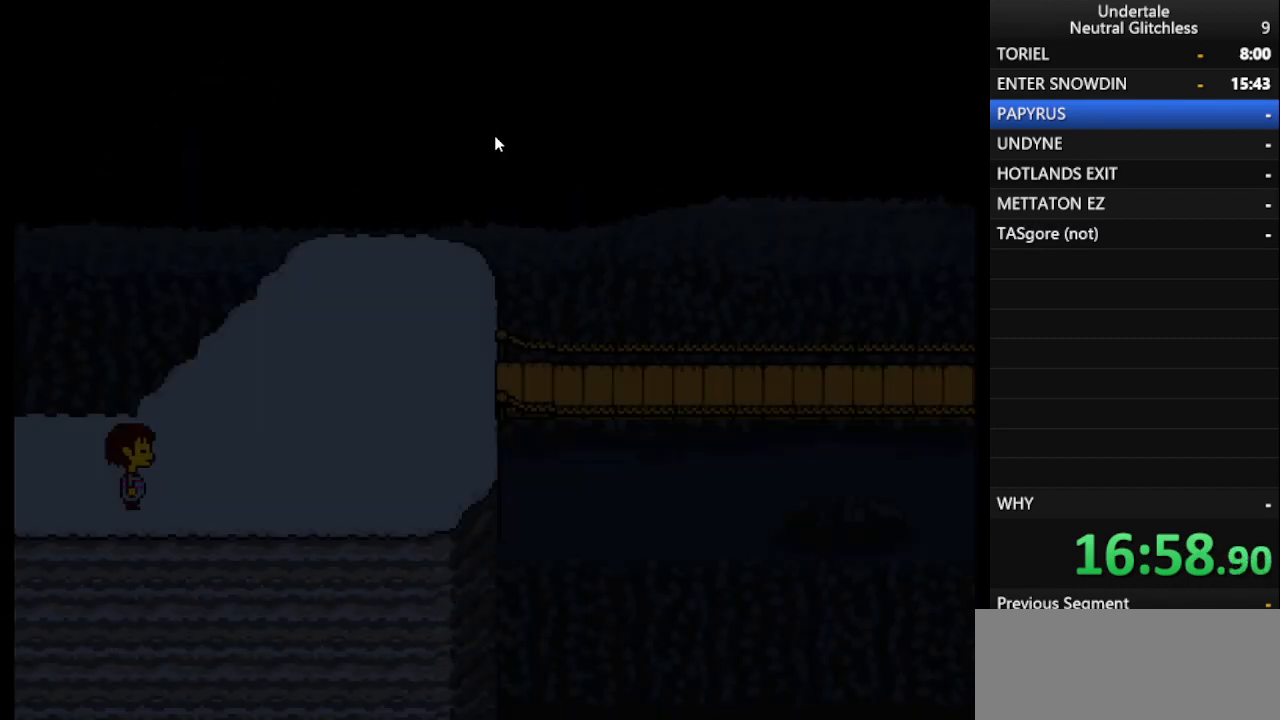
{"keys": ["right", "up"], "events": [[500, "up", "down"]]}
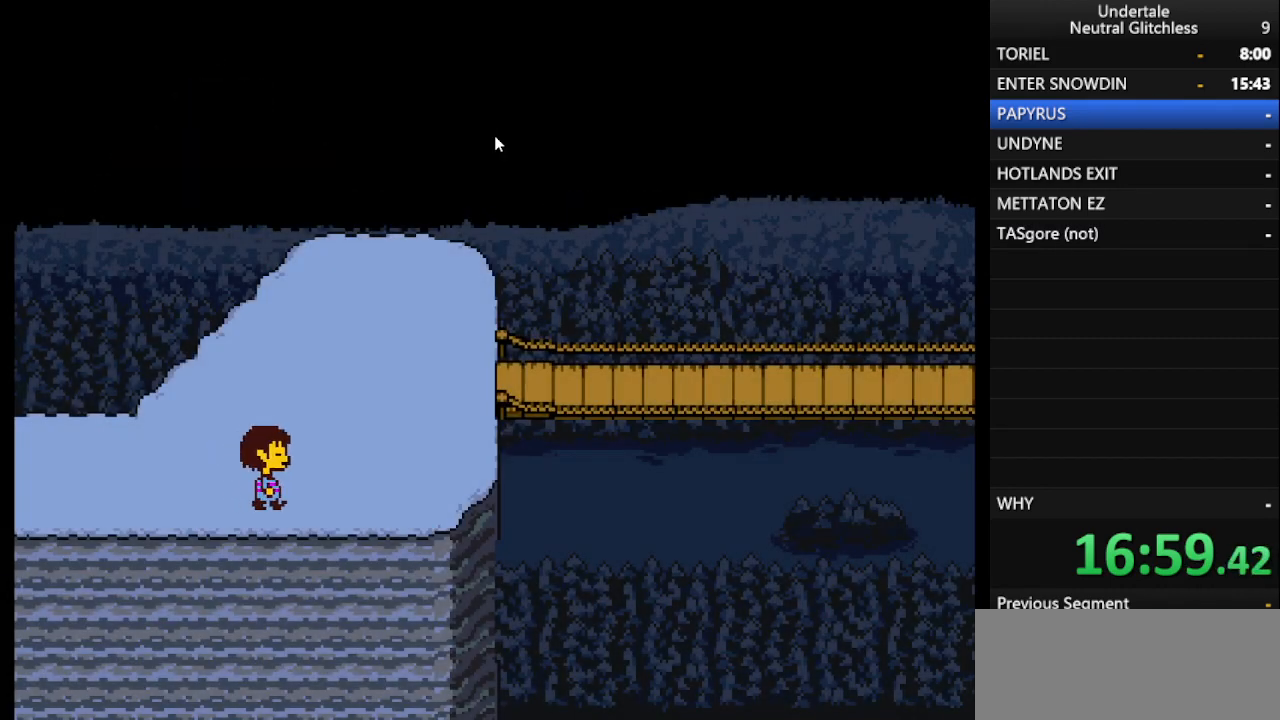
{"keys": ["right"], "events": [[433, "up", "up"]]}
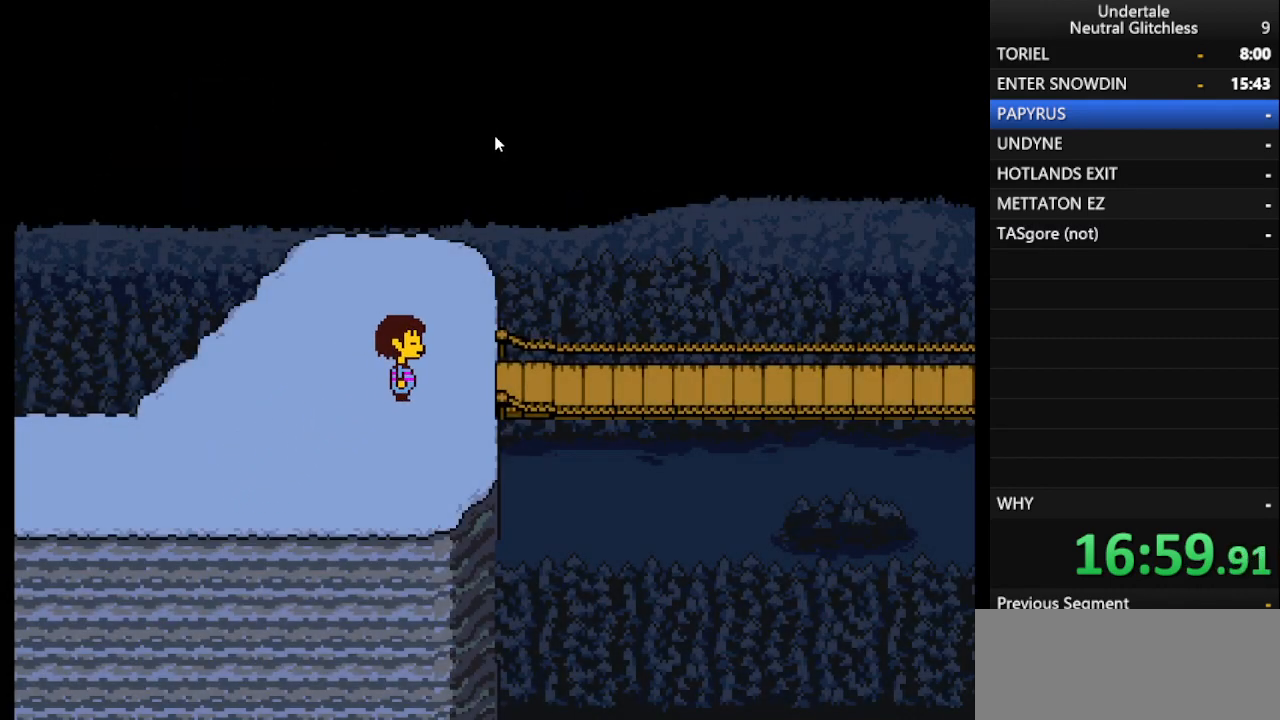
{"keys": ["right"], "events": []}
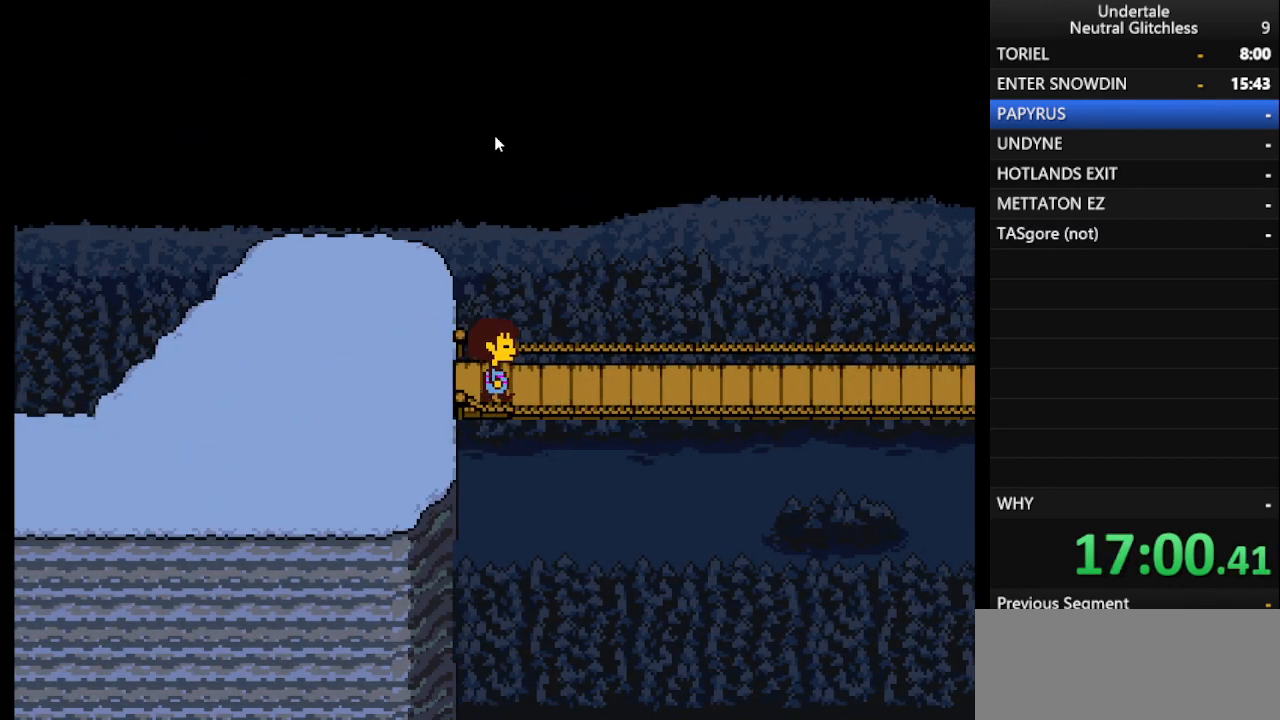
{"keys": ["right"], "events": []}
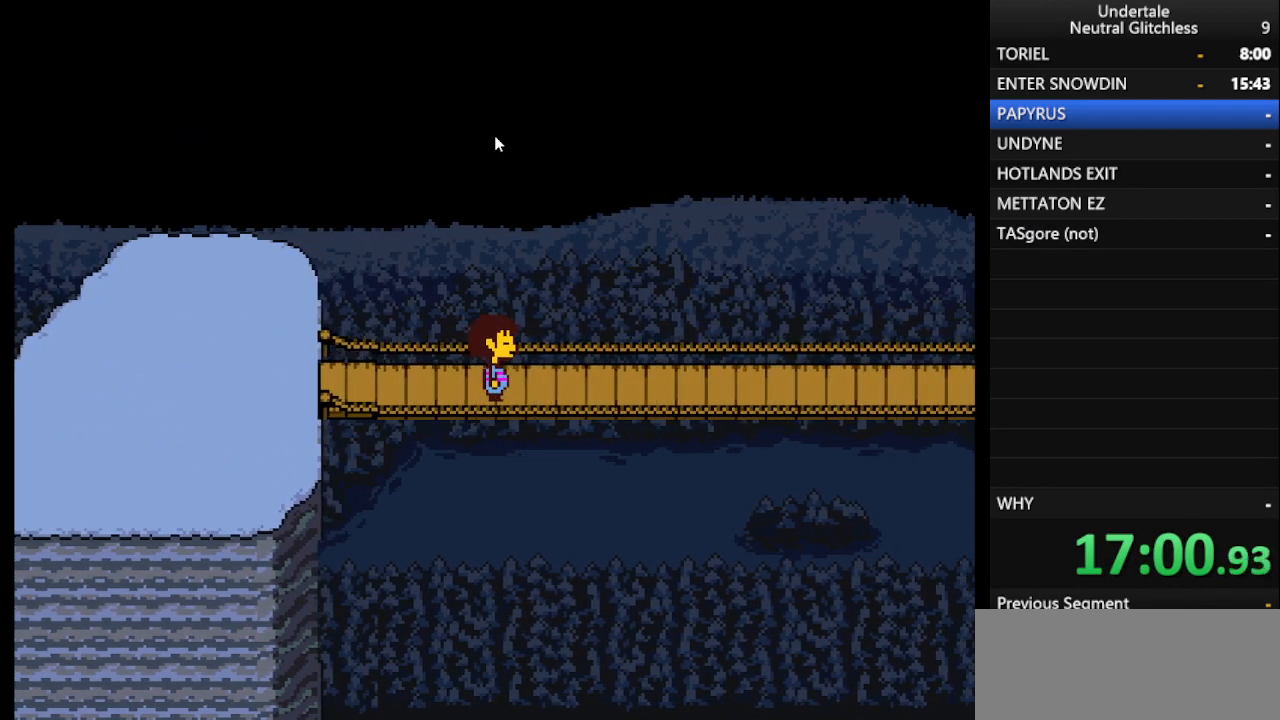
{"keys": ["right"], "events": []}
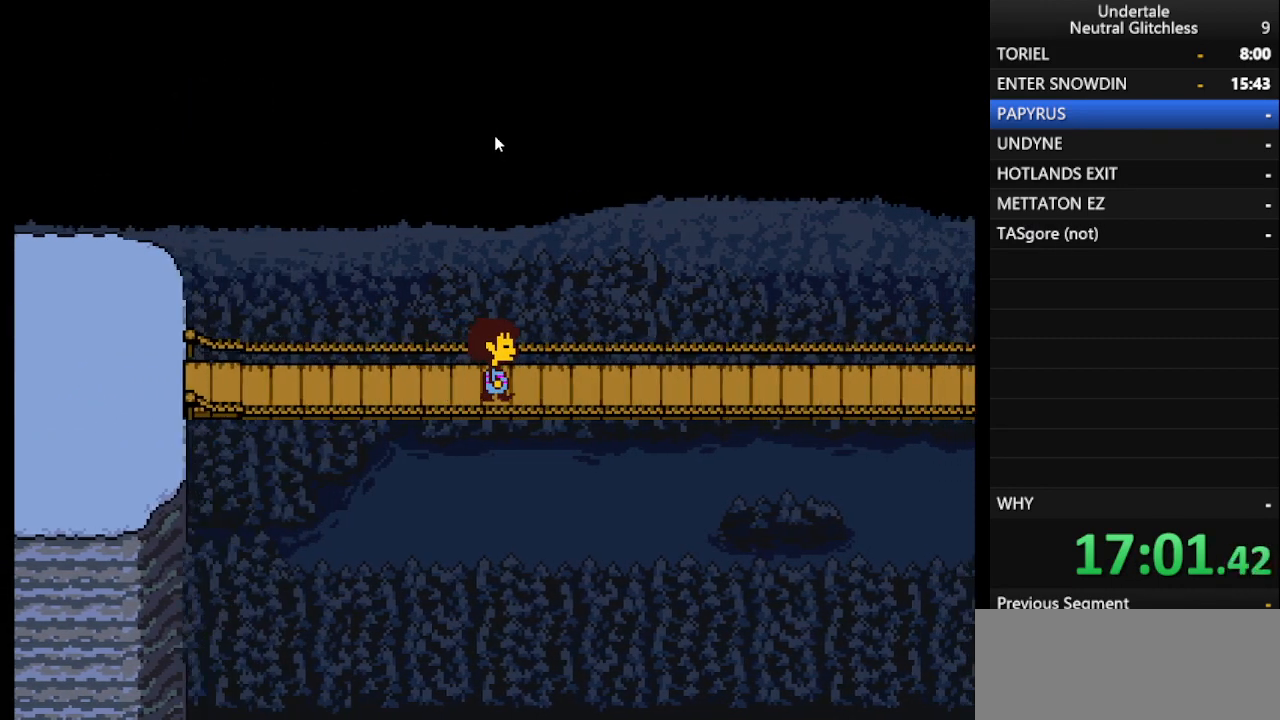
{"keys": ["right"], "events": []}
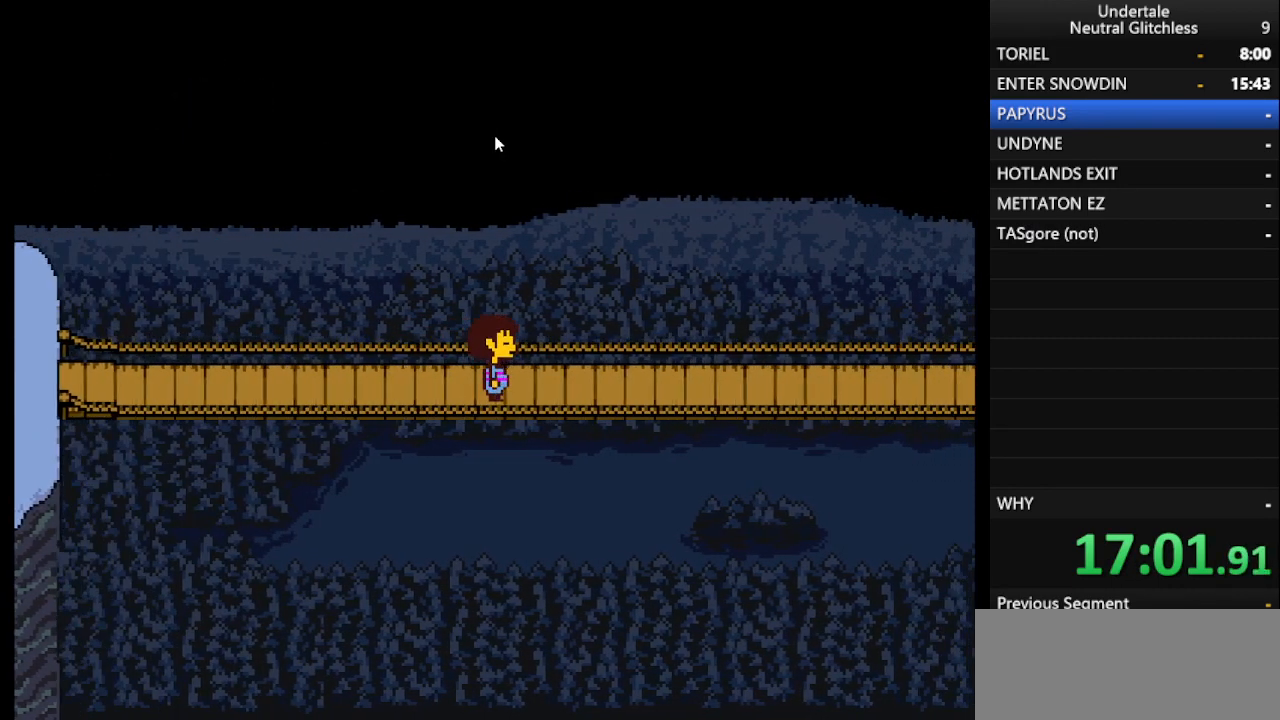
{"keys": ["right"], "events": []}
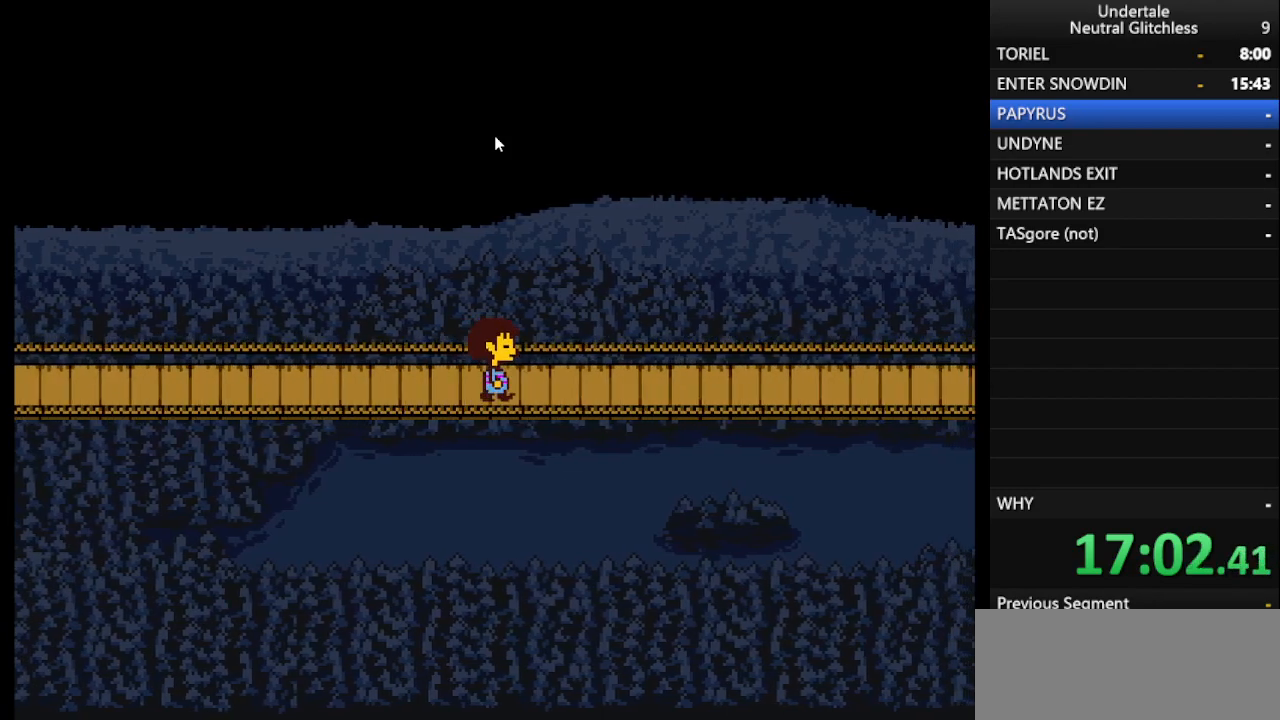
{"keys": ["right"], "events": []}
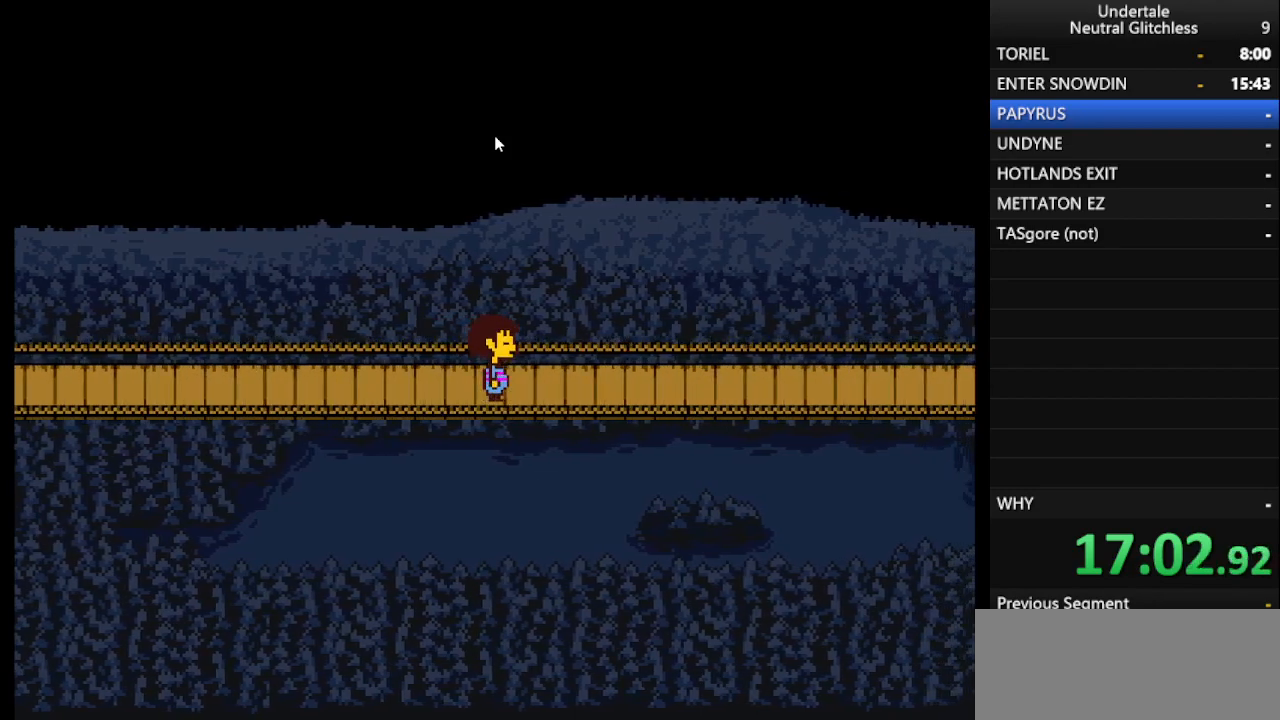
{"keys": ["right"], "events": []}
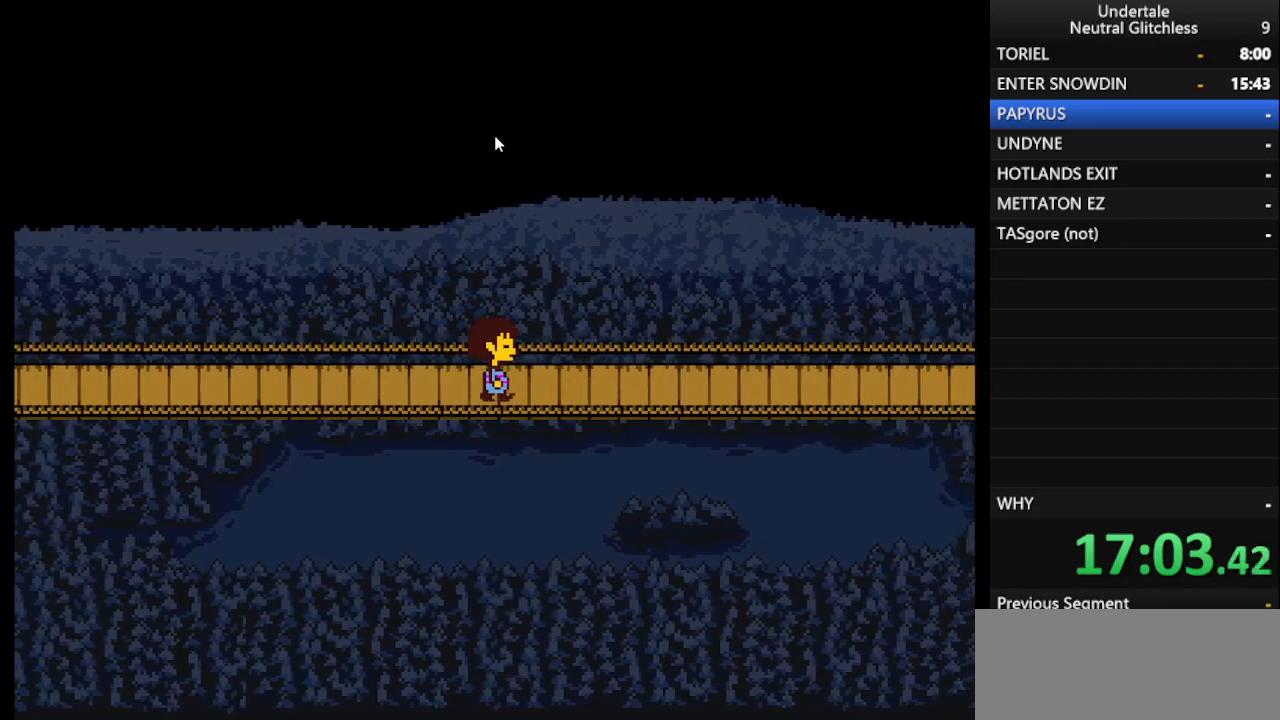
{"keys": ["right"], "events": []}
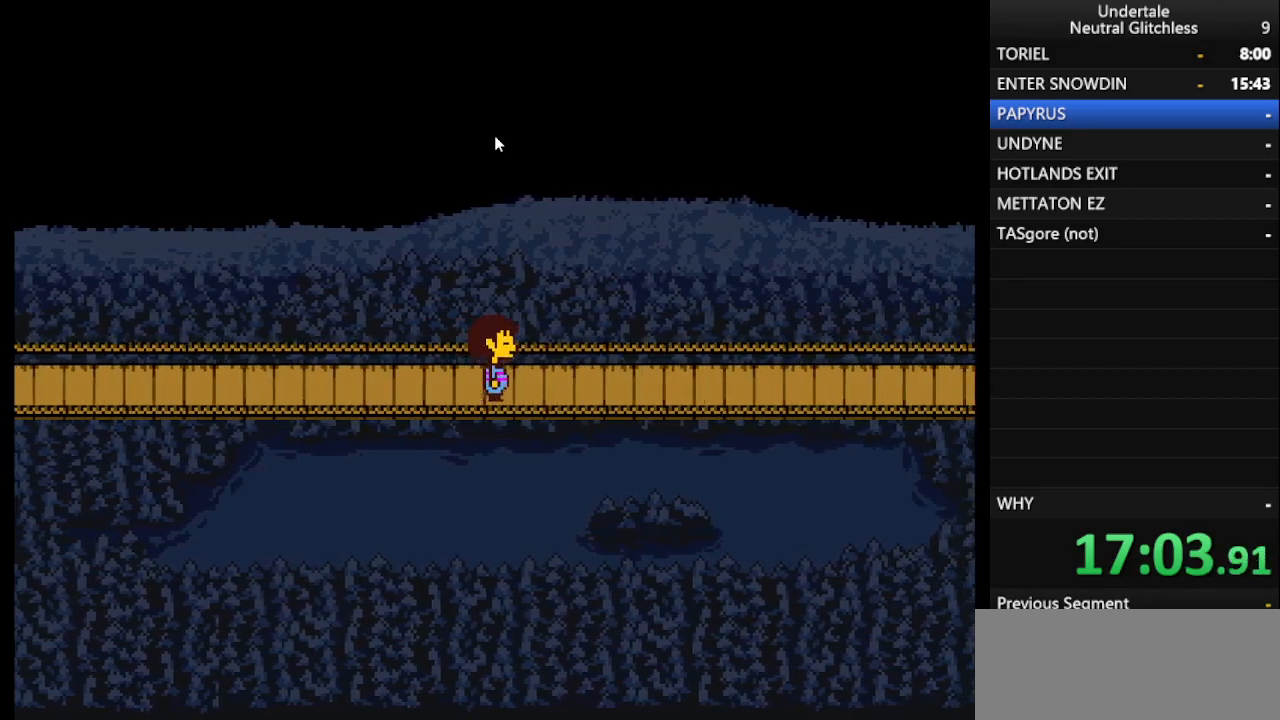
{"keys": ["right"], "events": []}
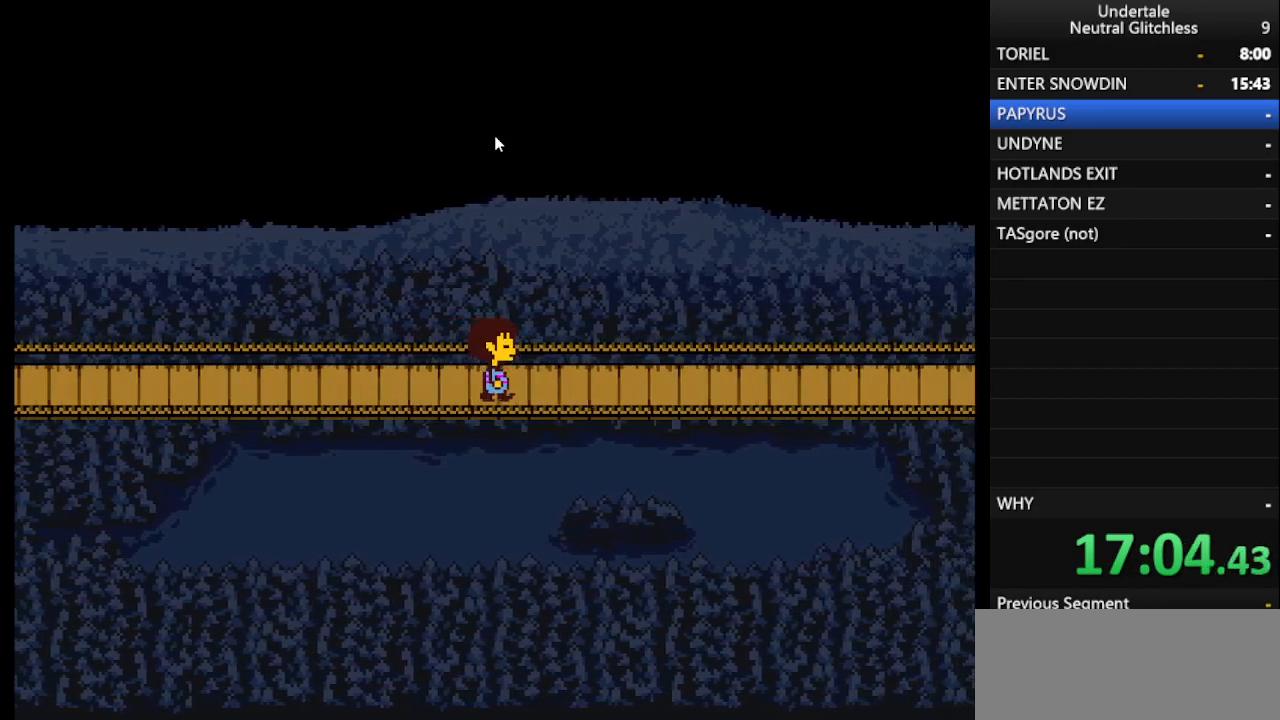
{"keys": ["right"], "events": []}
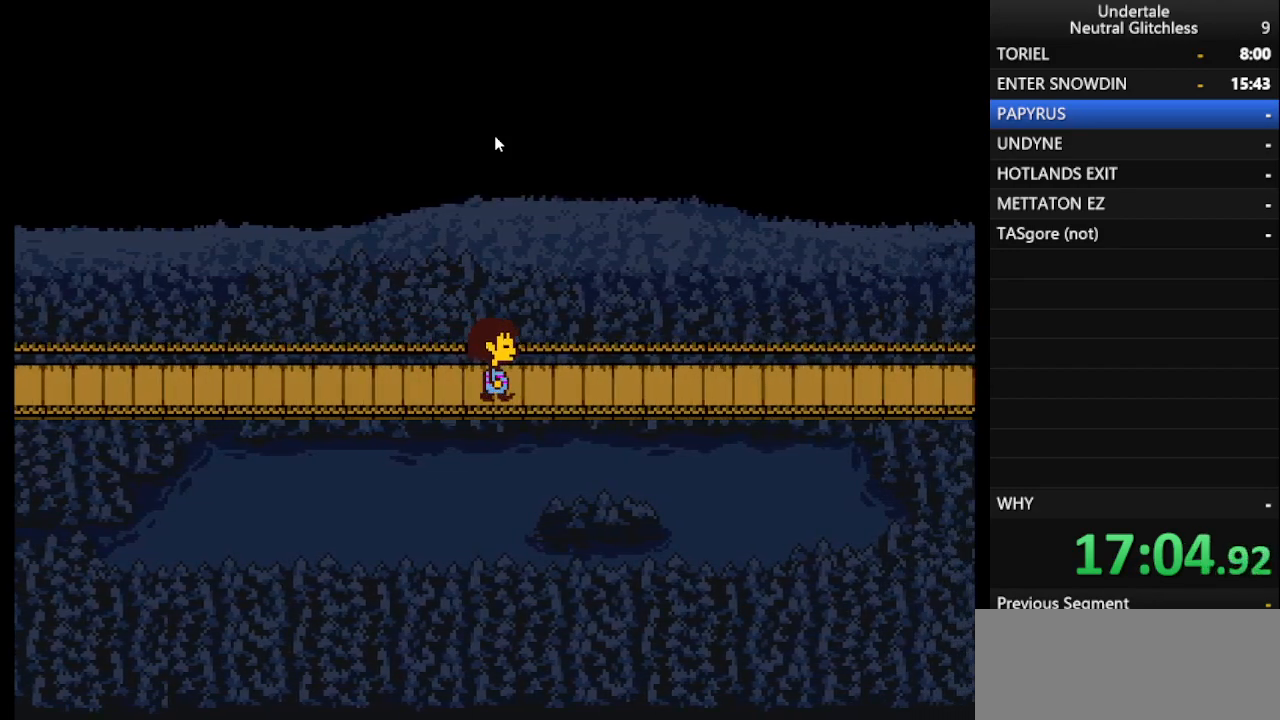
{"keys": ["right"], "events": []}
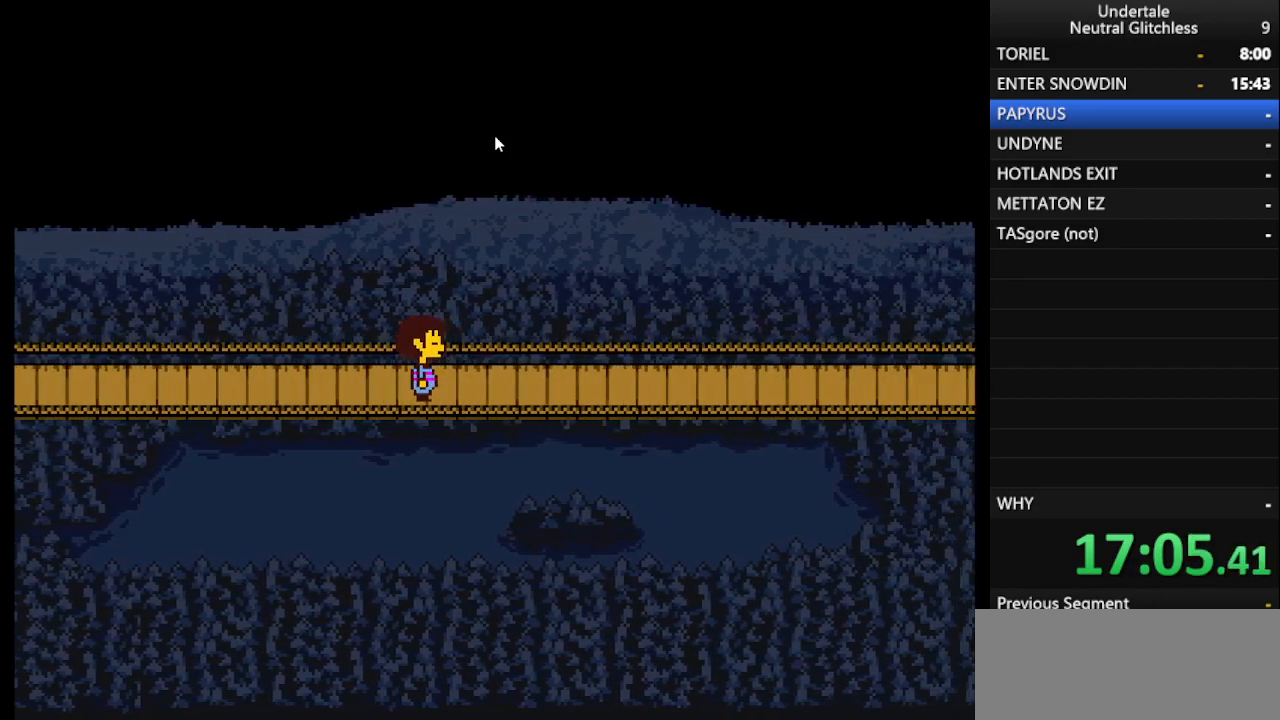
{"keys": ["right"], "events": []}
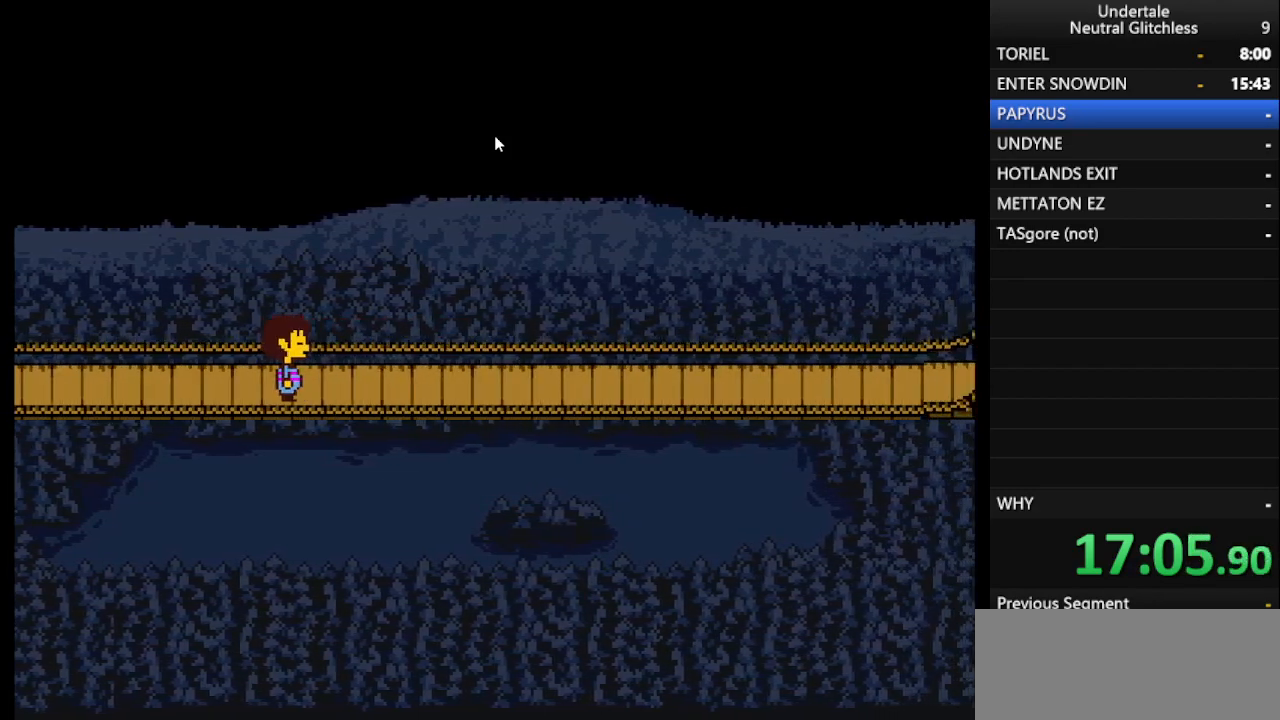
{"keys": ["right"], "events": [[383, "shift", "down"], [433, "return", "down"], [433, "shift", "up"], [483, "return", "up"]]}
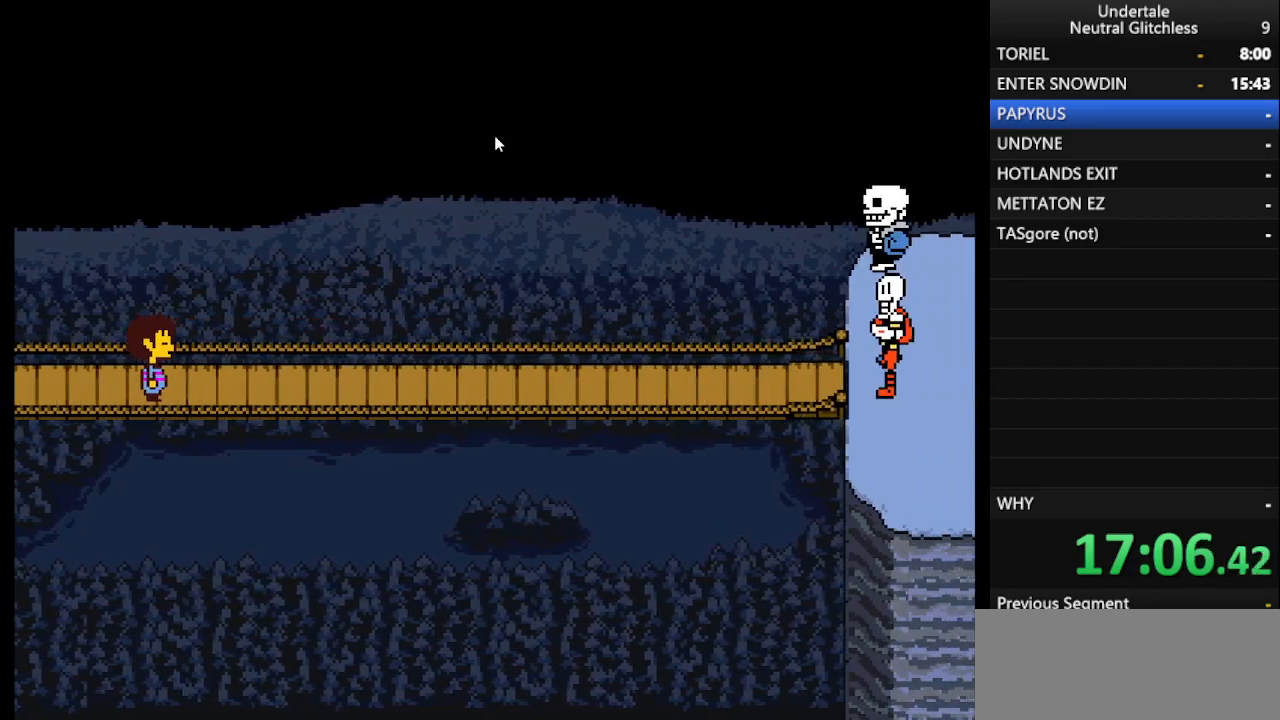
{"keys": ["return", "right", "shift"], "events": [[83, "shift", "down"], [117, "return", "down"], [167, "shift", "up"], [217, "return", "up"], [267, "shift", "down"], [300, "return", "down"], [350, "shift", "up"], [400, "return", "up"], [450, "shift", "down"], [500, "return", "down"]]}